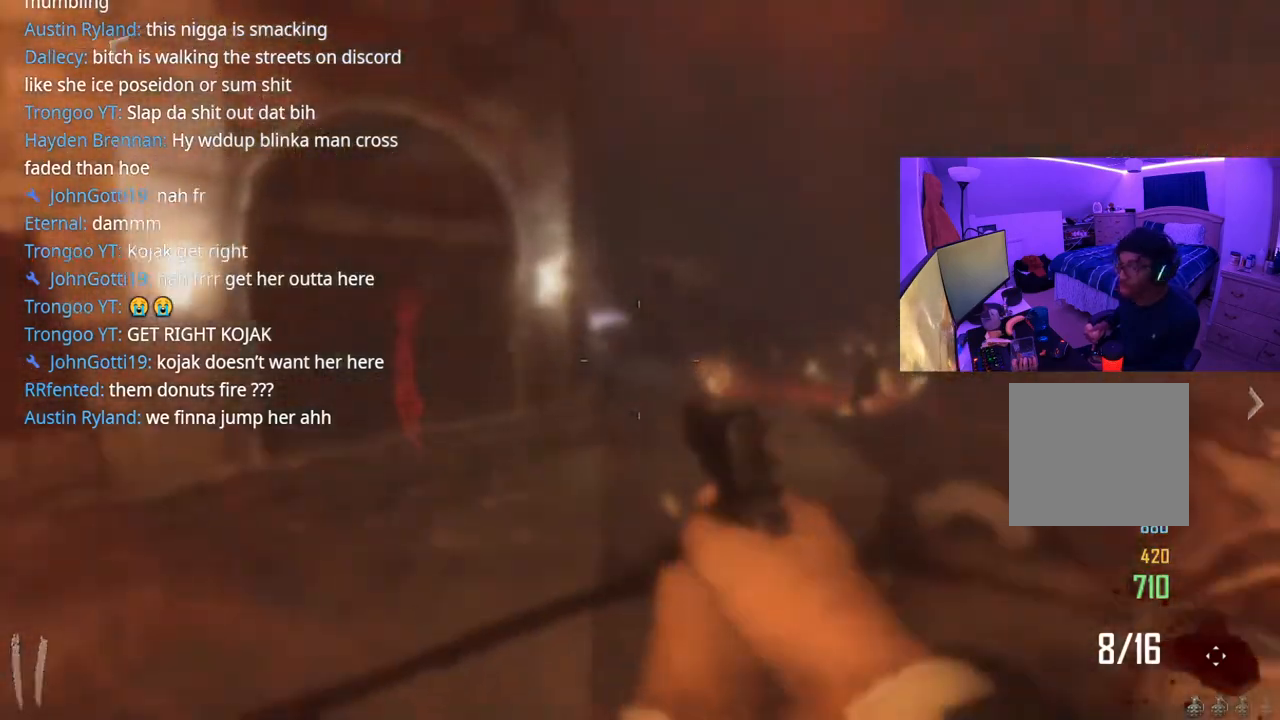
Gameplay with a controller (Xbox layout); each line is a JSON object with the inputs held at the frame after it. "events" lists button and stick changes between this image and that frame as [ms after this image, input, new state], when the widget could be followed in between. Not read: L3.
{"buttons": [], "left_stick": "center", "right_stick": "right", "events": [[267, "left_stick", "center"], [417, "right_stick", "right"]]}
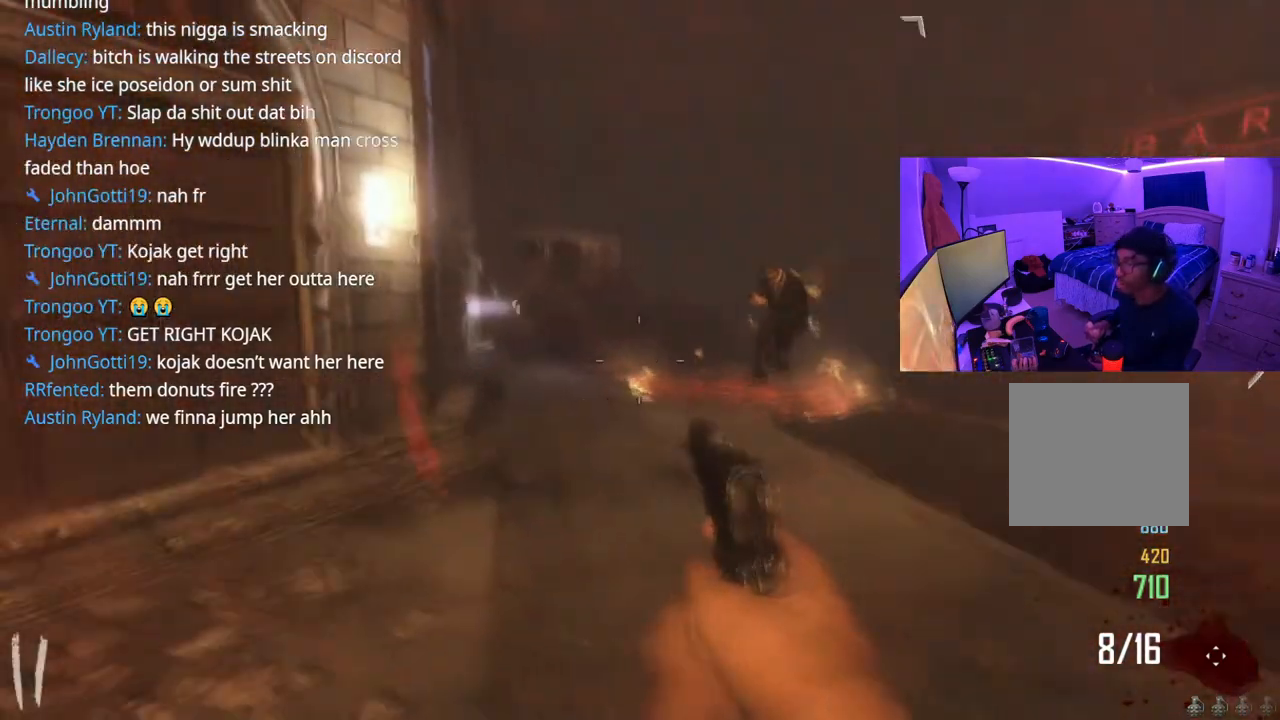
{"buttons": [], "left_stick": "center", "right_stick": "up-right", "events": [[83, "right_stick", "center"], [367, "right_stick", "up-right"]]}
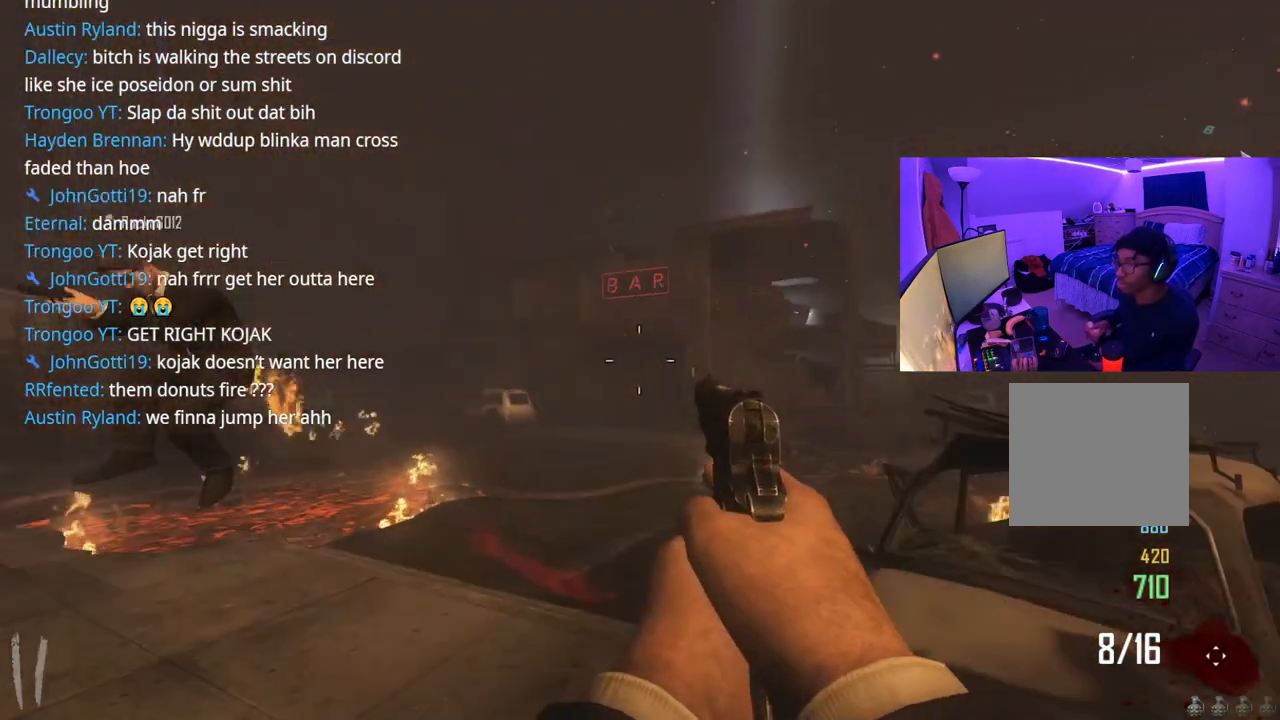
{"buttons": [], "left_stick": "center", "right_stick": "center", "events": [[17, "right_stick", "center"]]}
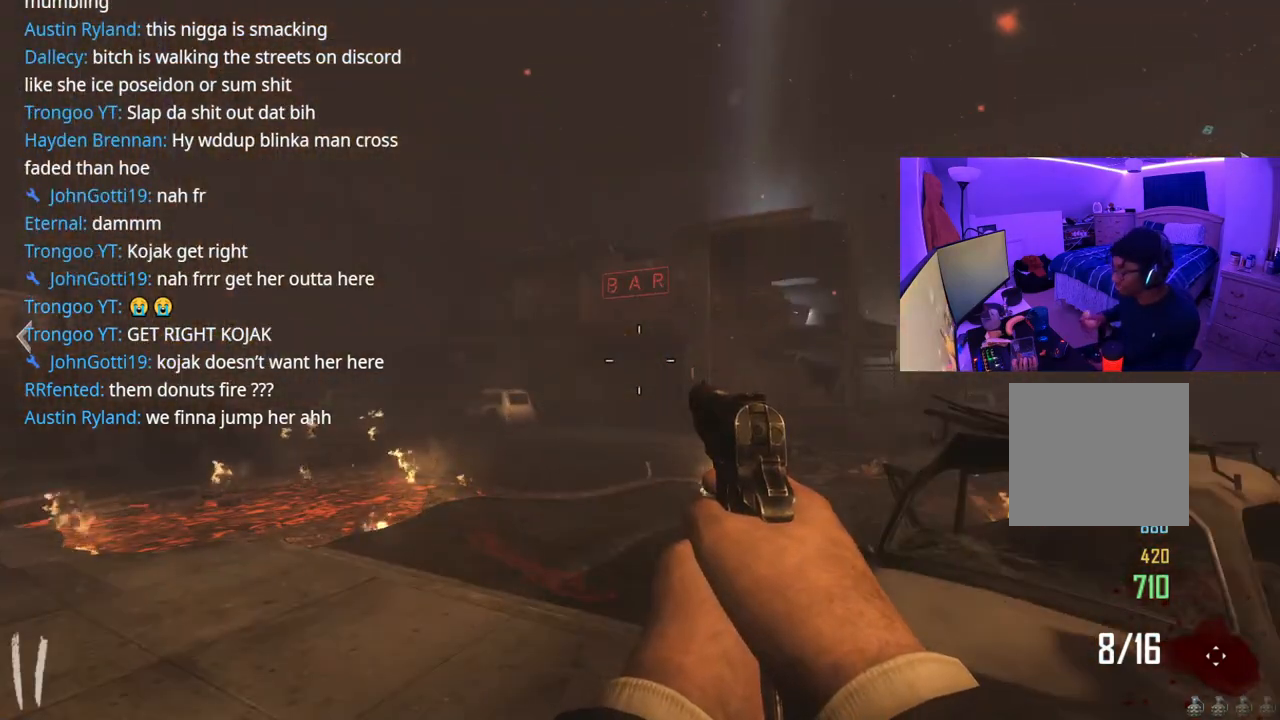
{"buttons": [], "left_stick": "center", "right_stick": "center", "events": []}
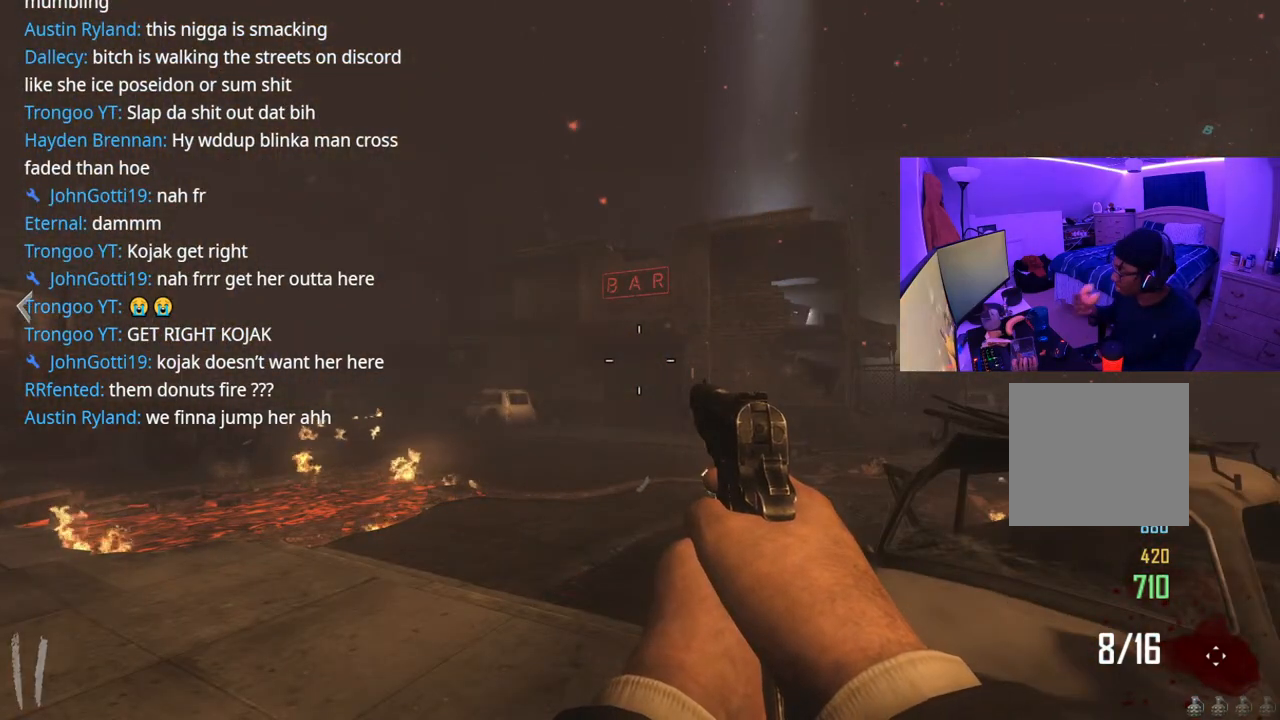
{"buttons": [], "left_stick": "center", "right_stick": "right", "events": [[367, "right_stick", "right"]]}
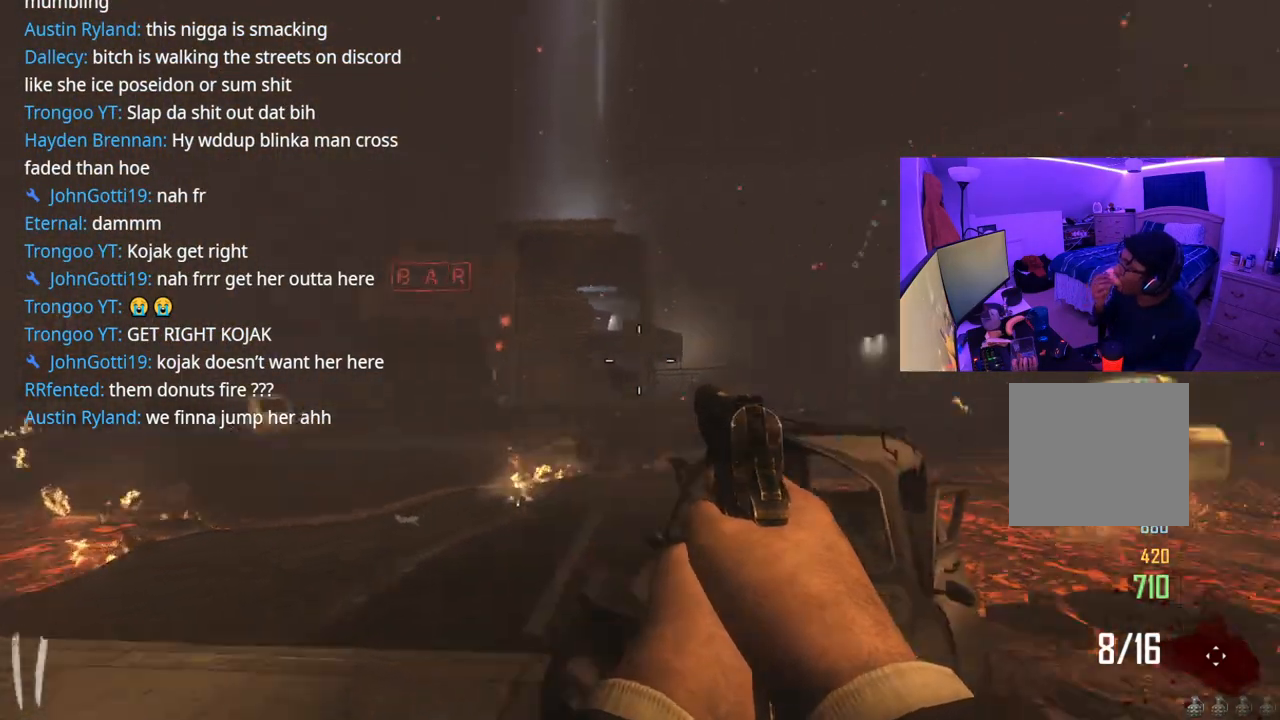
{"buttons": [], "left_stick": "center", "right_stick": "center", "events": [[117, "right_stick", "center"]]}
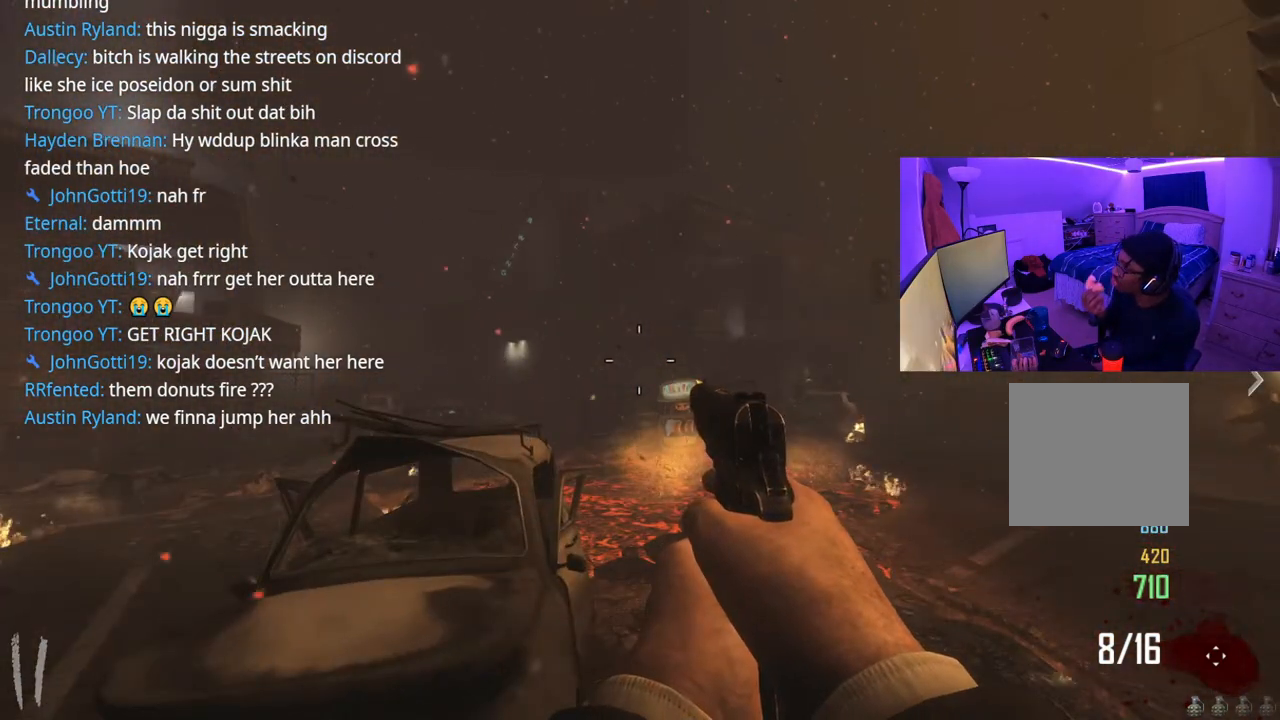
{"buttons": [], "left_stick": "center", "right_stick": "center", "events": []}
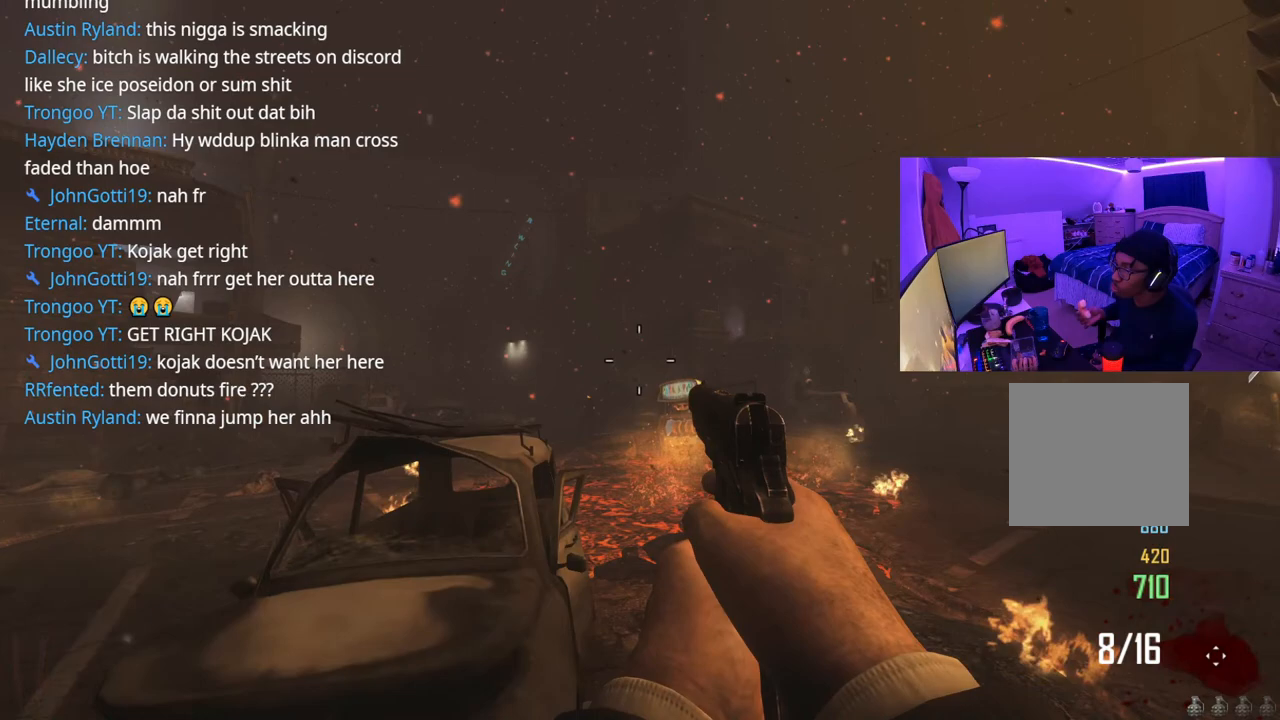
{"buttons": [], "left_stick": "center", "right_stick": "center", "events": []}
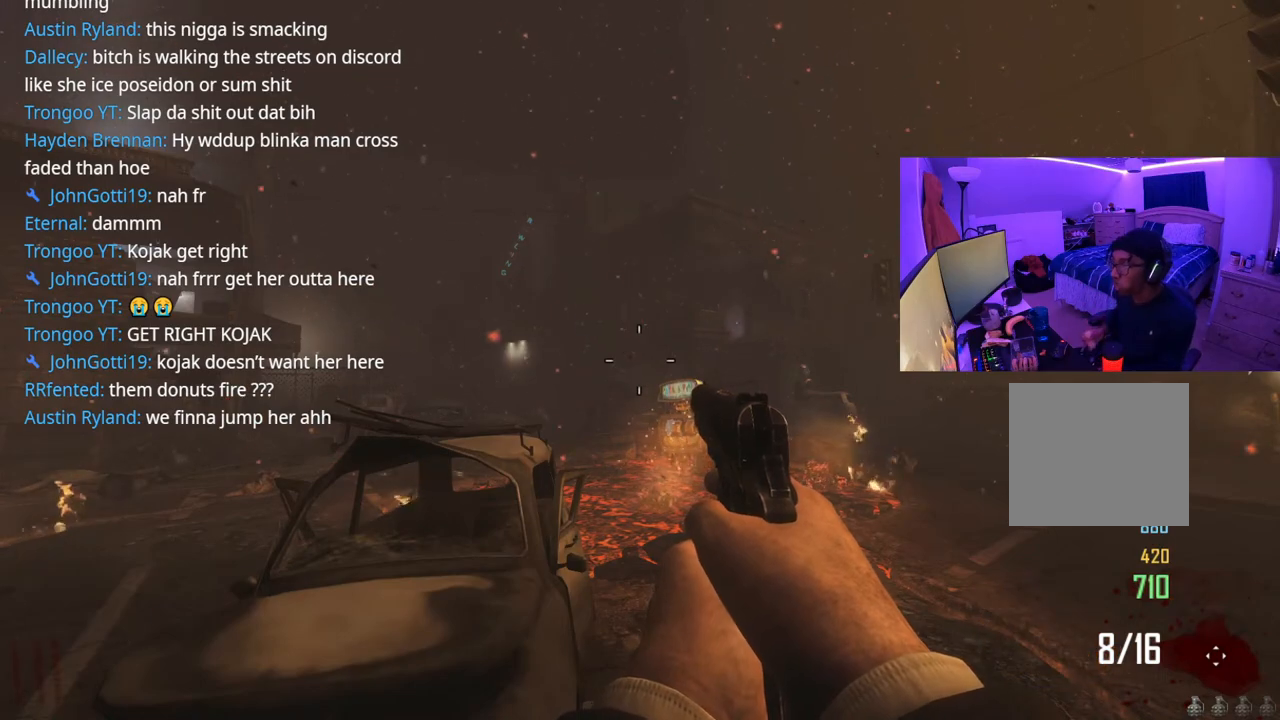
{"buttons": [], "left_stick": "center", "right_stick": "right", "events": [[133, "right_stick", "up-right"], [417, "right_stick", "right"]]}
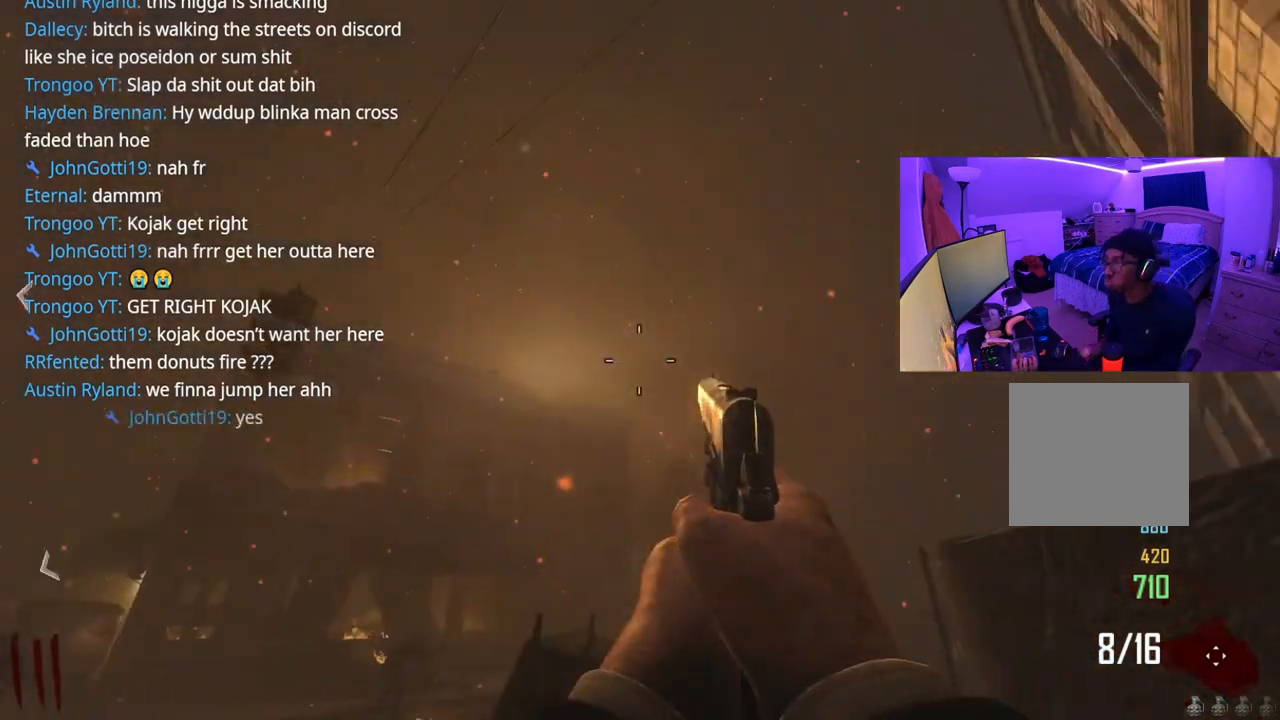
{"buttons": [], "left_stick": "center", "right_stick": "center", "events": [[17, "right_stick", "center"], [200, "right_stick", "down-left"], [350, "right_stick", "center"]]}
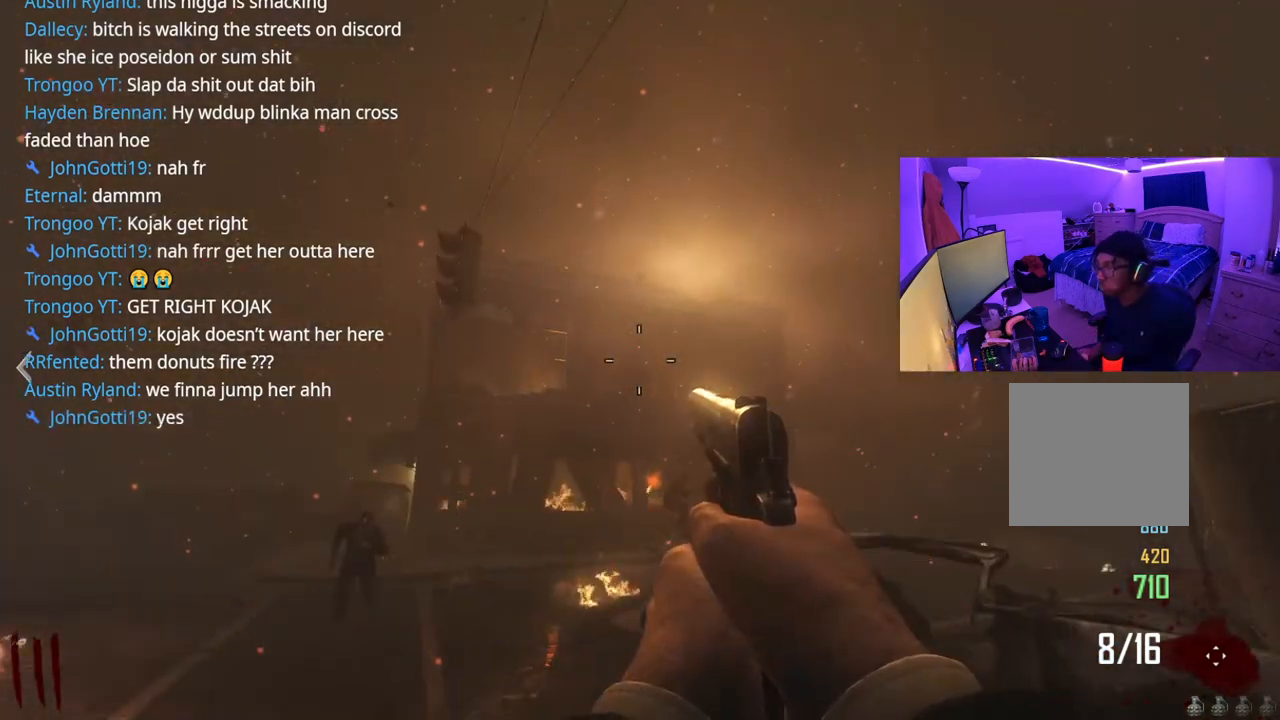
{"buttons": [], "left_stick": "center", "right_stick": "center", "events": [[33, "right_stick", "down-left"], [150, "right_stick", "center"]]}
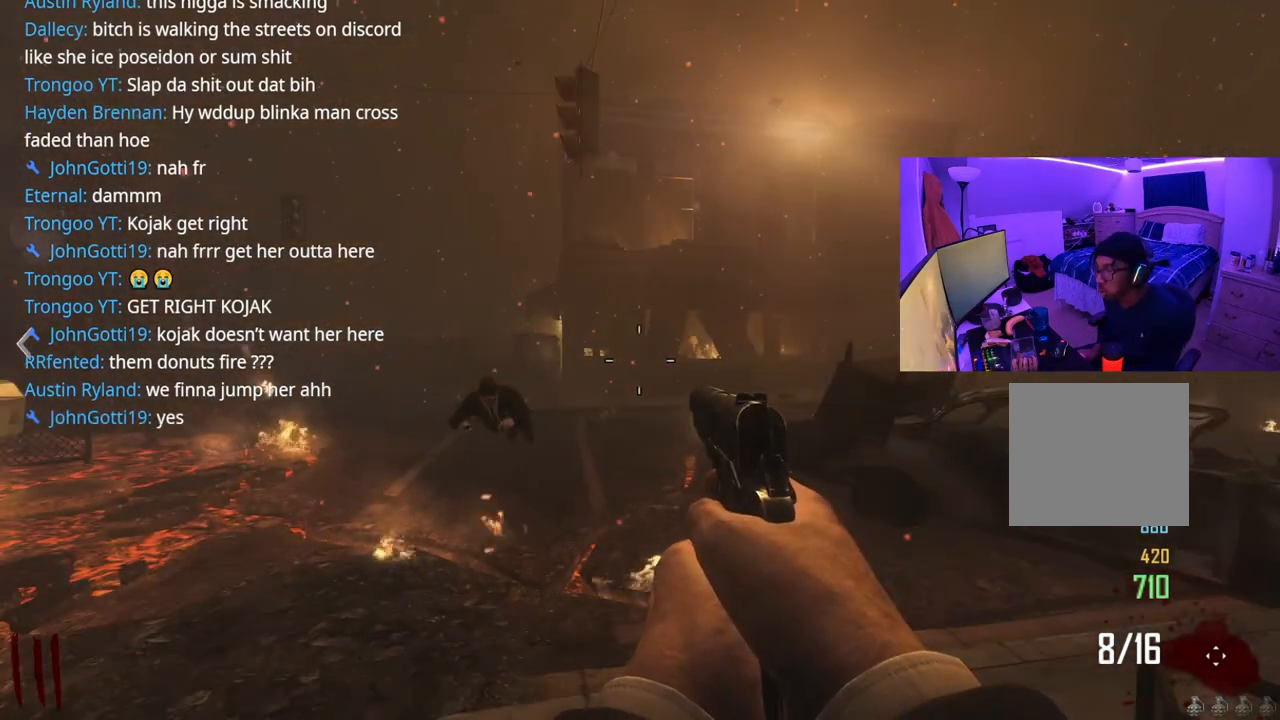
{"buttons": [], "left_stick": "center", "right_stick": "center", "events": [[183, "right_stick", "down-left"], [367, "right_stick", "center"]]}
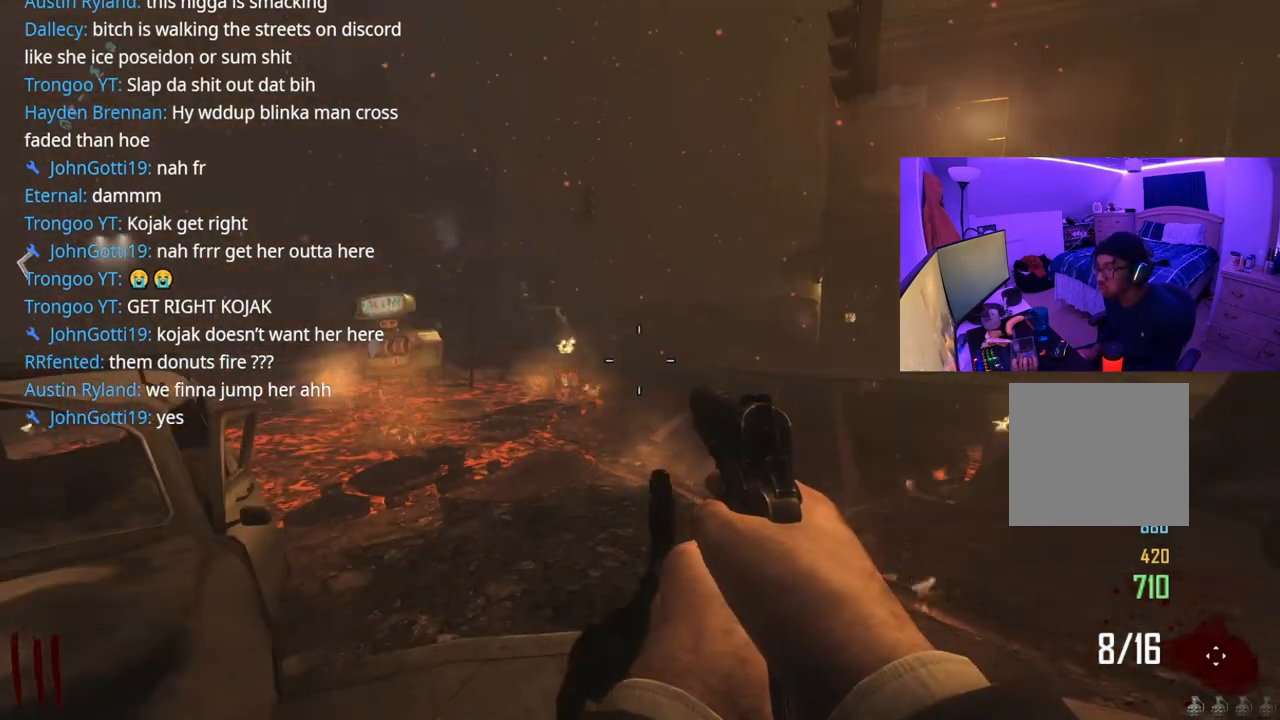
{"buttons": [], "left_stick": "center", "right_stick": "center", "events": [[250, "right_stick", "left"], [467, "right_stick", "center"]]}
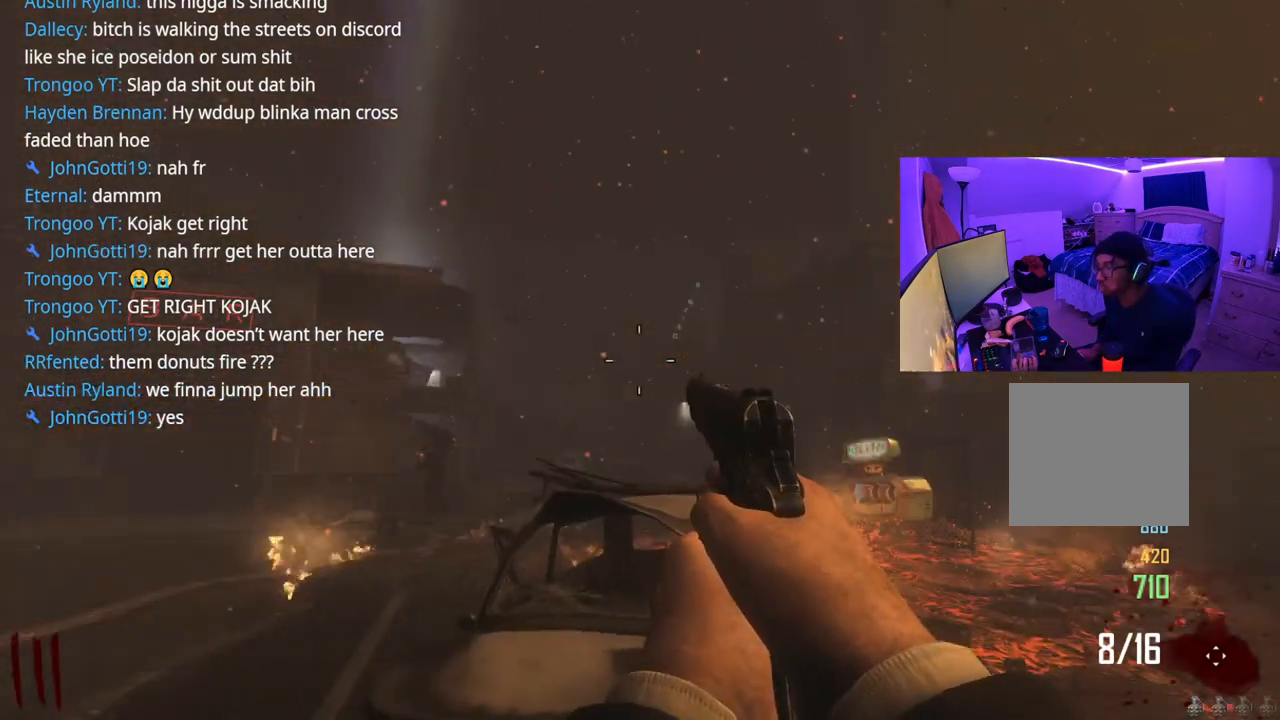
{"buttons": [], "left_stick": "left", "right_stick": "center", "events": [[200, "left_stick", "down-left"], [217, "right_stick", "down-left"], [350, "right_stick", "center"], [467, "left_stick", "left"]]}
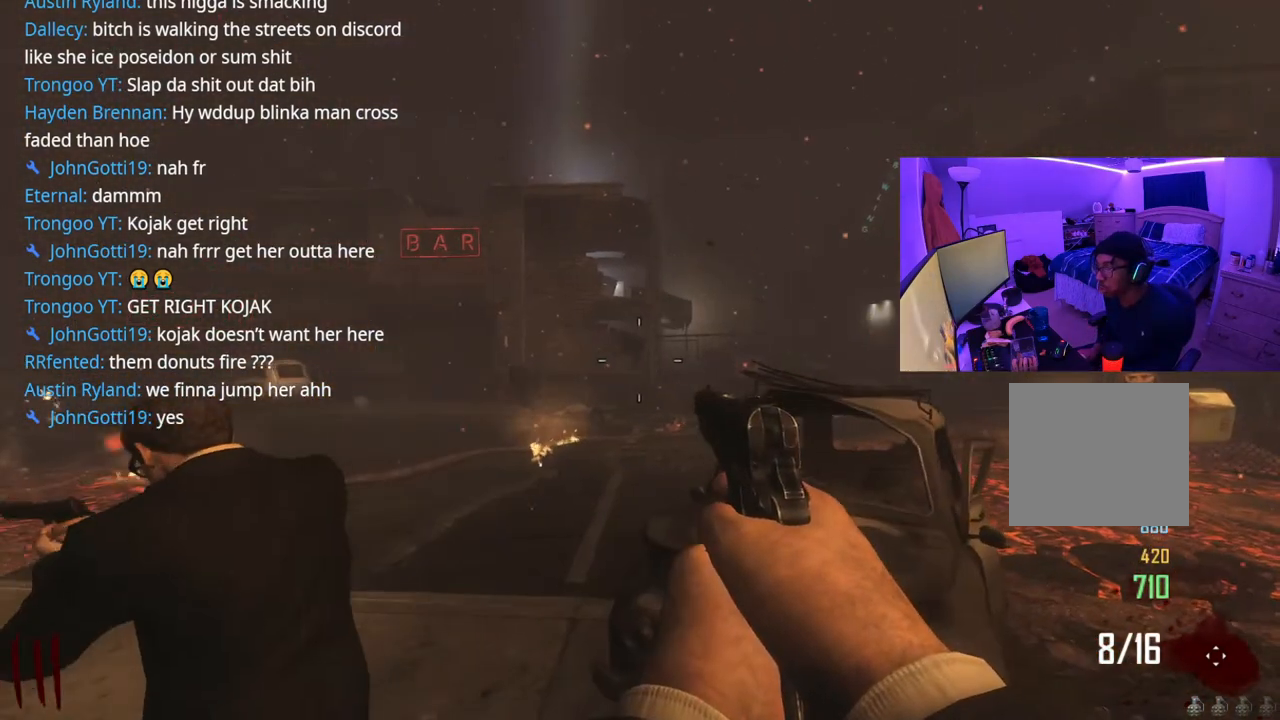
{"buttons": [], "left_stick": "up", "right_stick": "center", "events": [[117, "left_stick", "center"], [250, "right_stick", "left"], [400, "left_stick", "up"], [400, "right_stick", "center"]]}
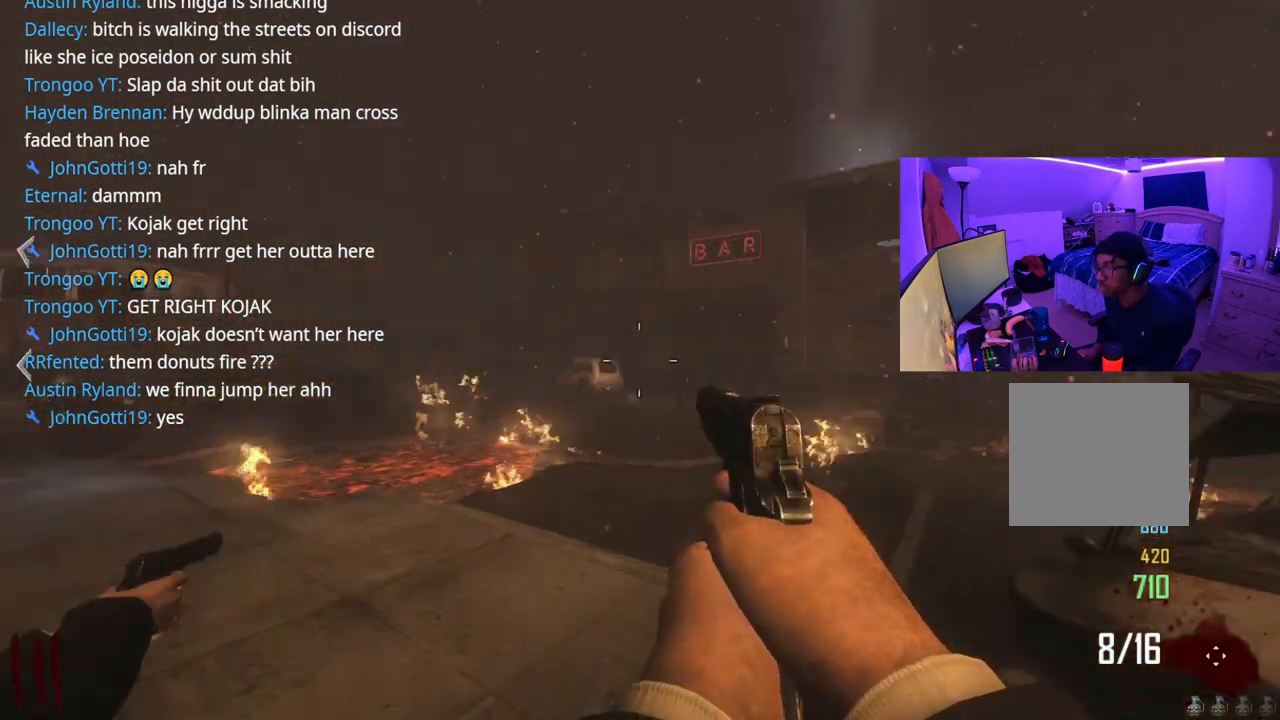
{"buttons": [], "left_stick": "up", "right_stick": "center", "events": []}
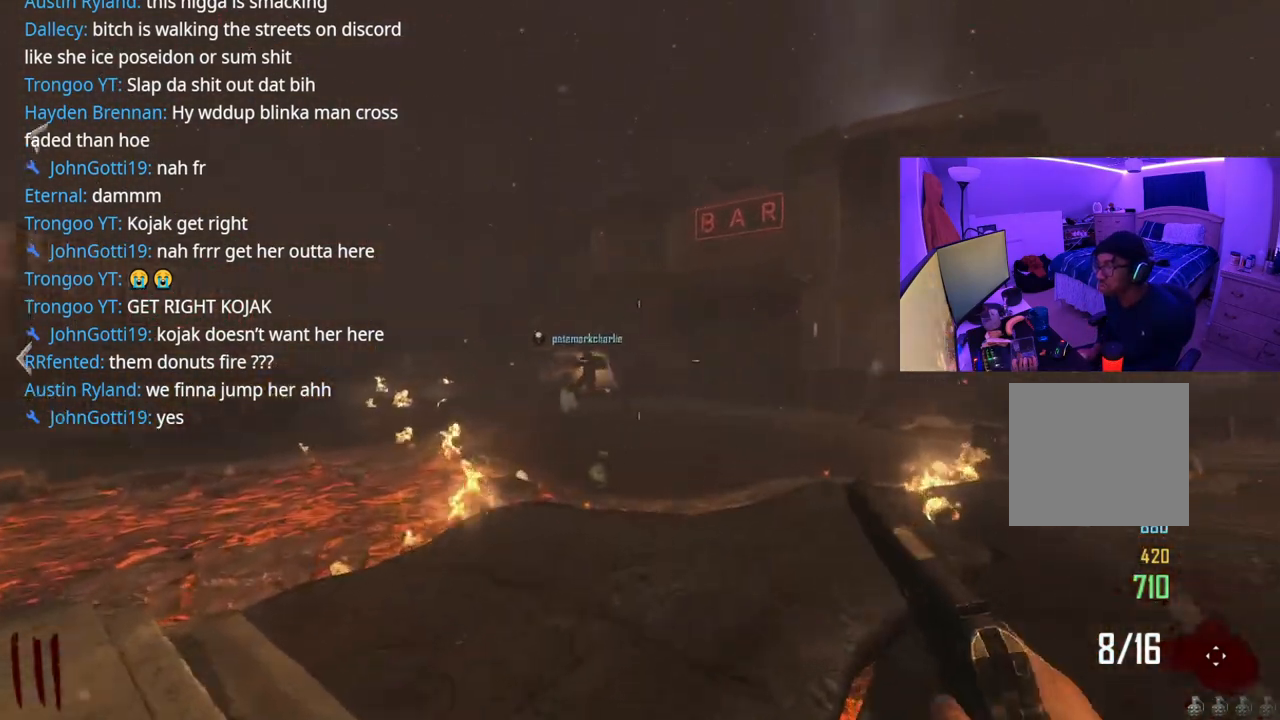
{"buttons": [], "left_stick": "up", "right_stick": "center", "events": []}
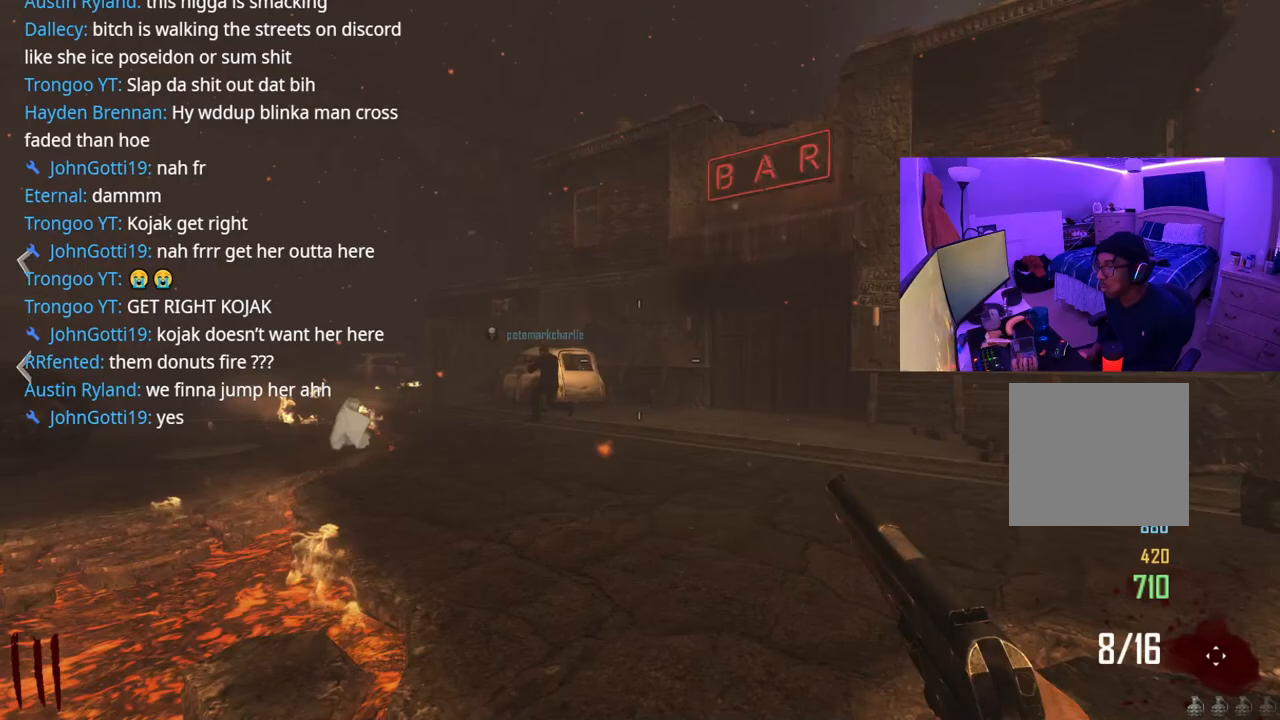
{"buttons": [], "left_stick": "up", "right_stick": "left", "events": [[17, "A", "down"], [233, "A", "up"], [467, "right_stick", "left"]]}
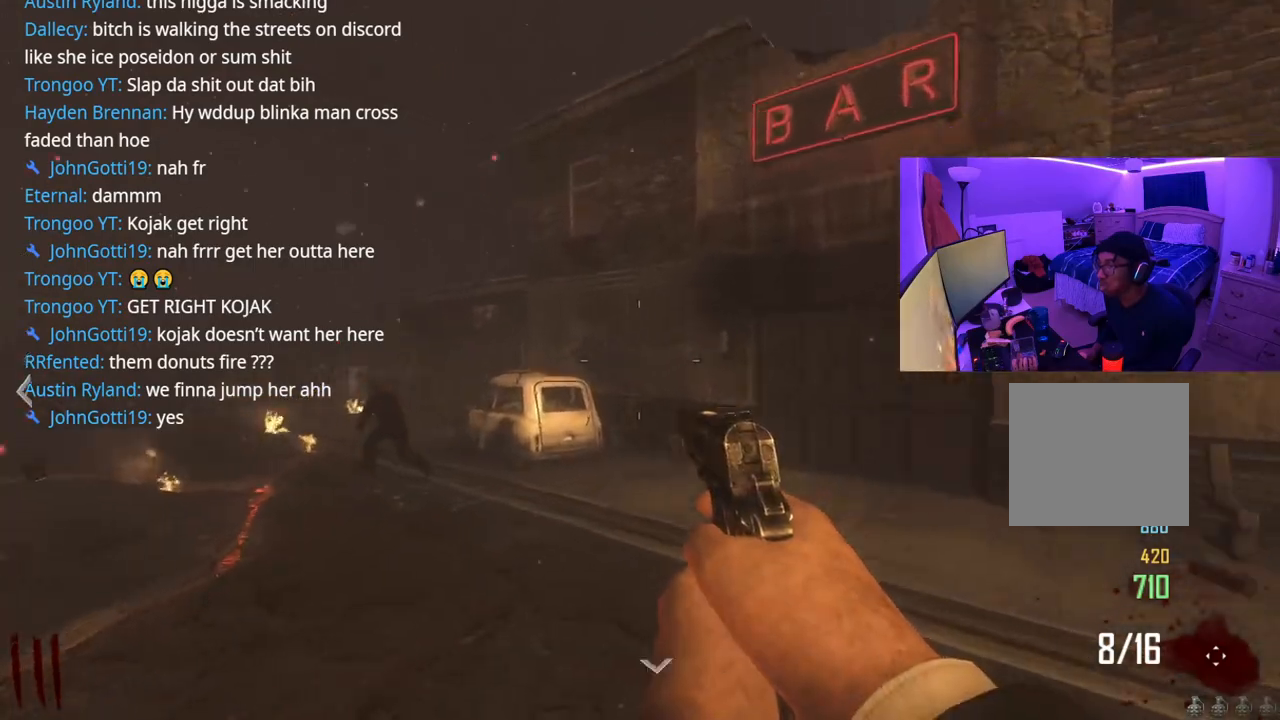
{"buttons": [], "left_stick": "up", "right_stick": "center", "events": [[233, "right_stick", "center"]]}
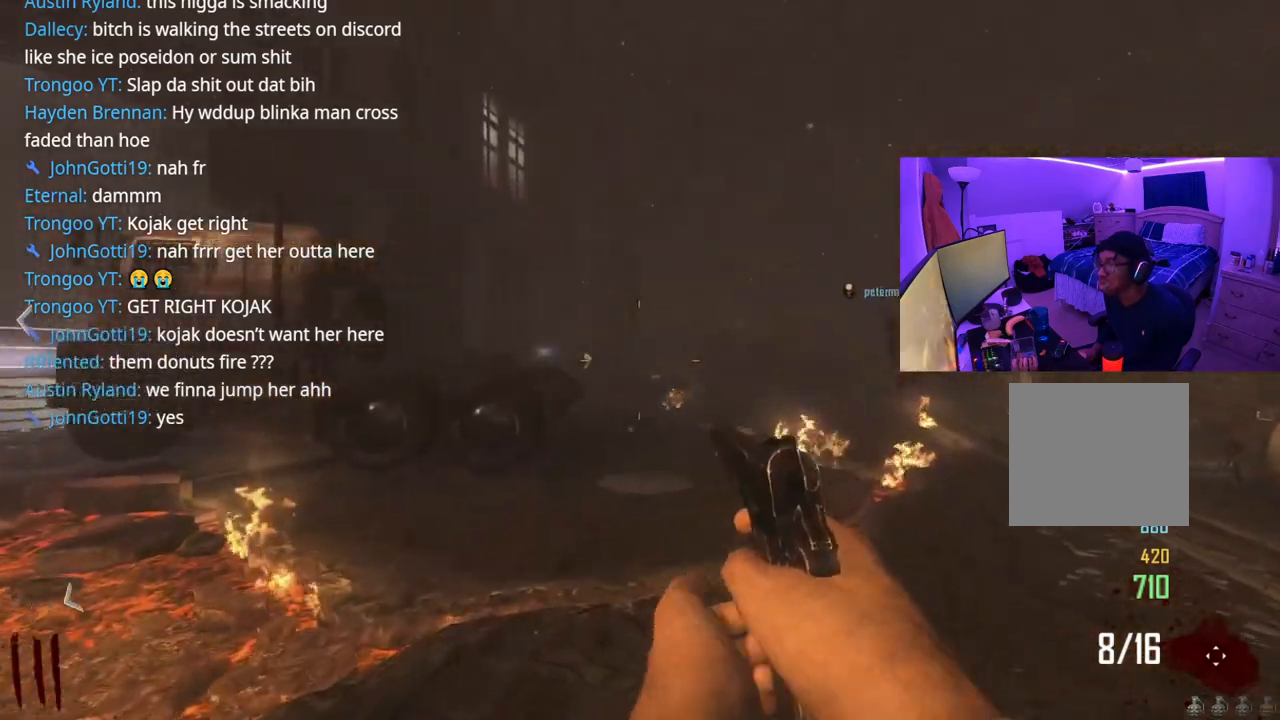
{"buttons": [], "left_stick": "up", "right_stick": "center", "events": [[217, "A", "down"], [400, "A", "up"]]}
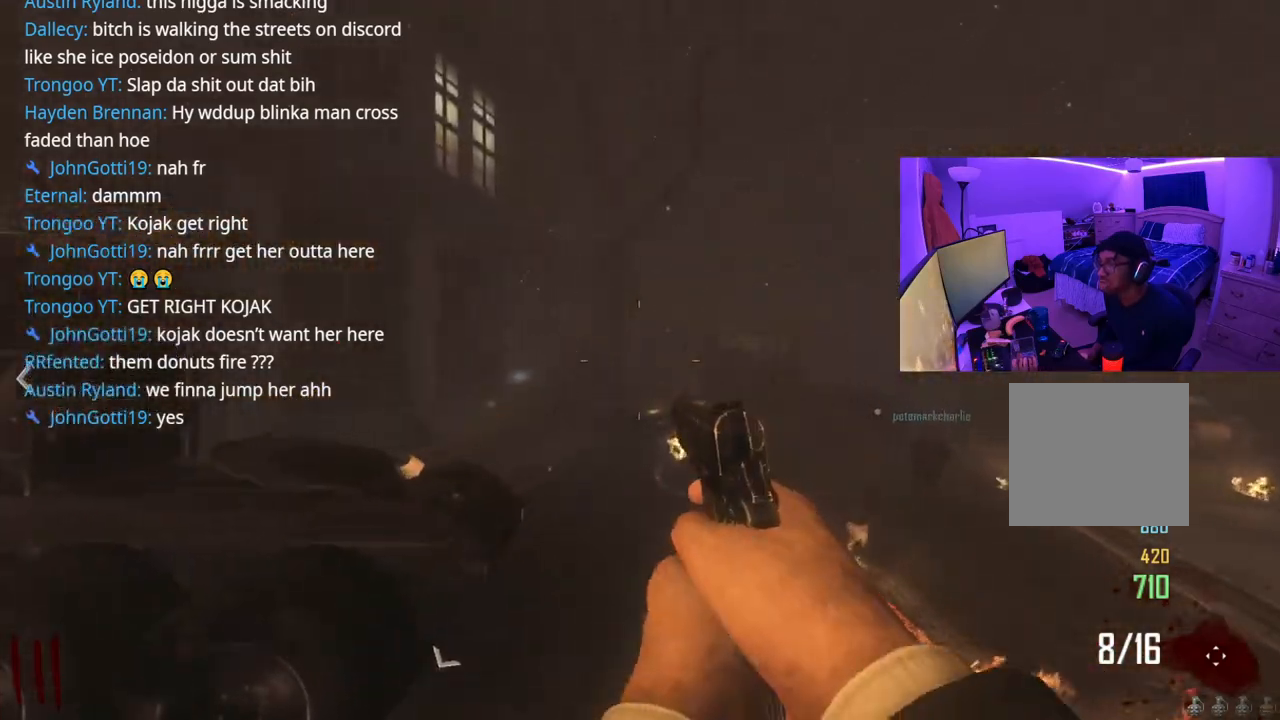
{"buttons": [], "left_stick": "up", "right_stick": "right", "events": [[417, "right_stick", "right"]]}
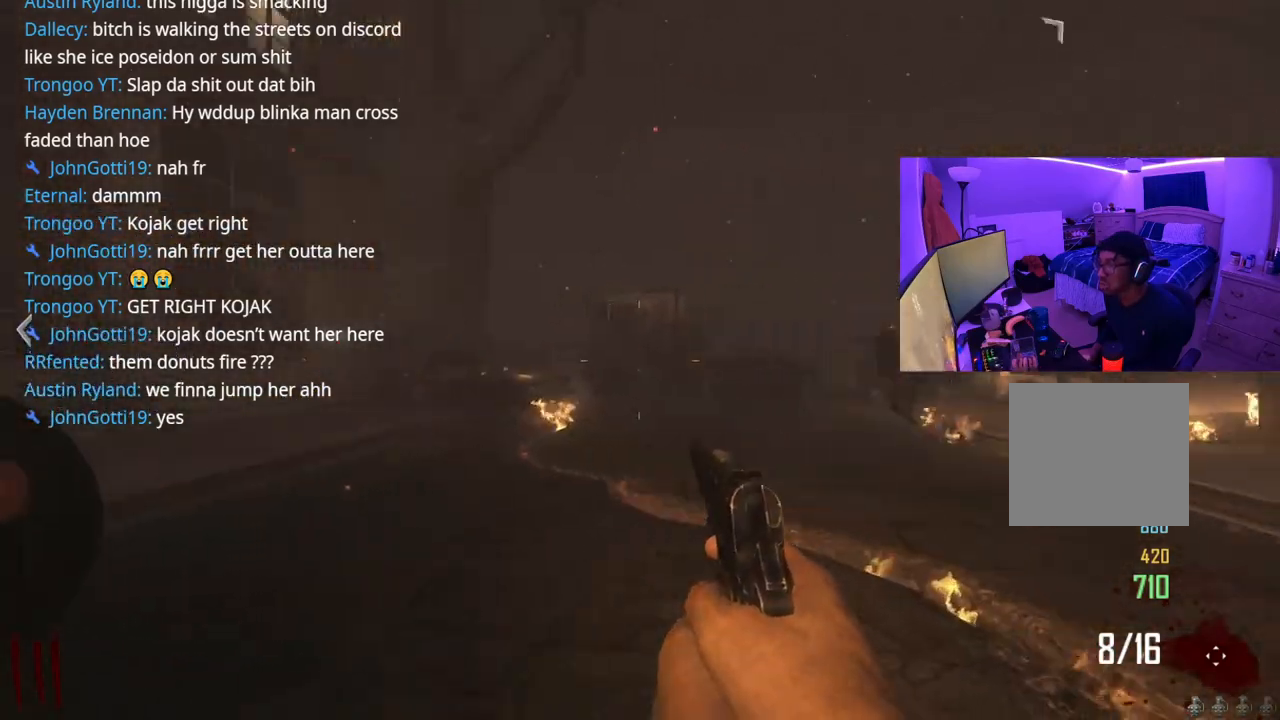
{"buttons": [], "left_stick": "up-left", "right_stick": "right", "events": [[100, "right_stick", "center"], [217, "left_stick", "up-left"], [467, "right_stick", "right"]]}
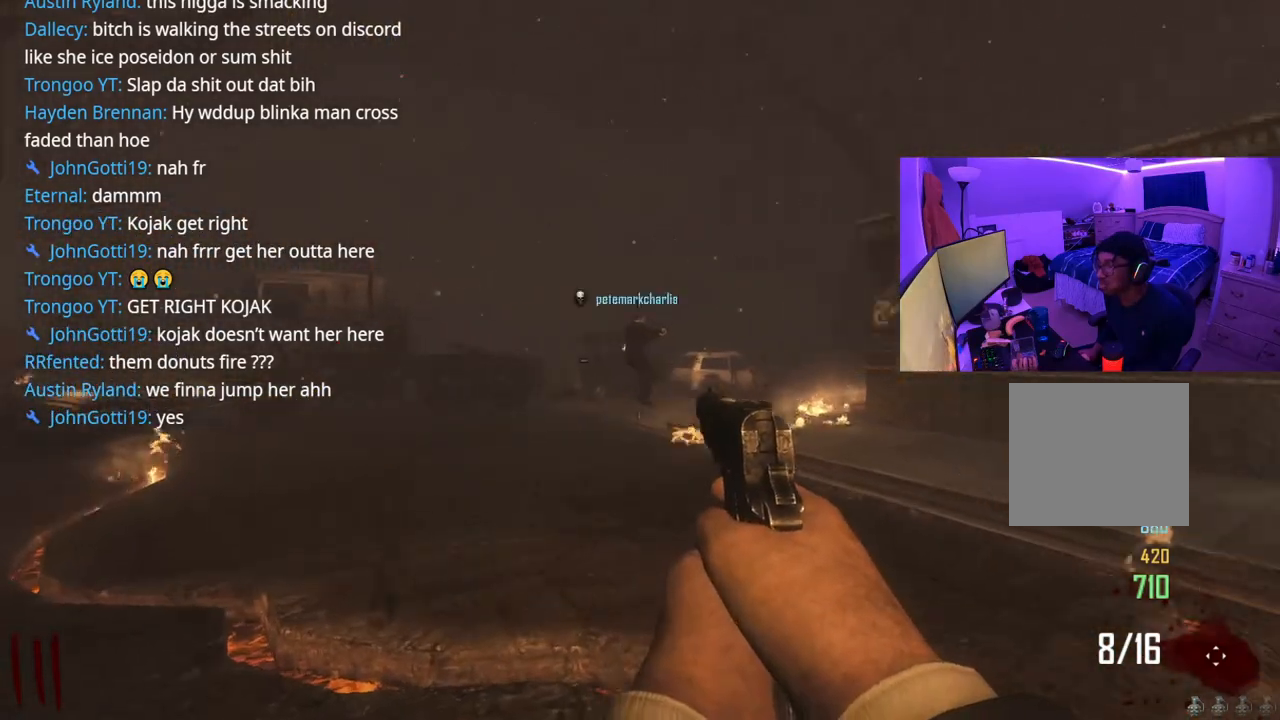
{"buttons": [], "left_stick": "up-left", "right_stick": "center", "events": [[317, "right_stick", "center"]]}
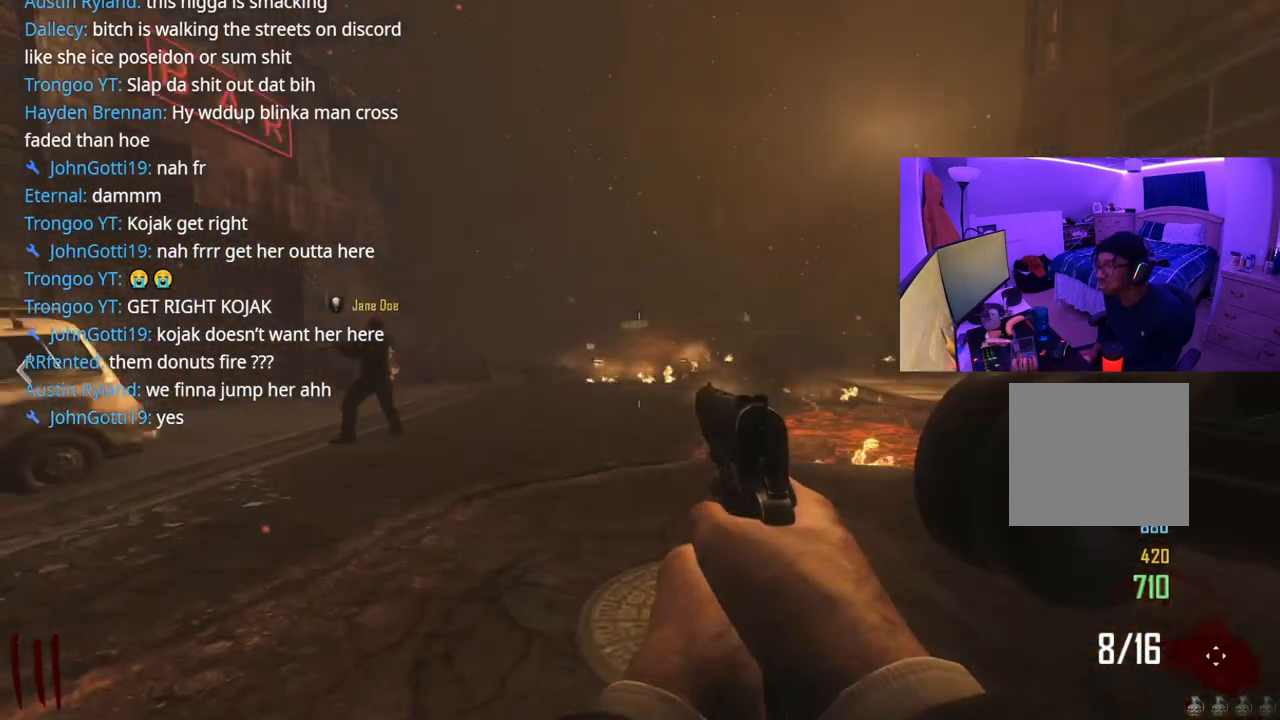
{"buttons": [], "left_stick": "up", "right_stick": "center", "events": [[183, "left_stick", "up"]]}
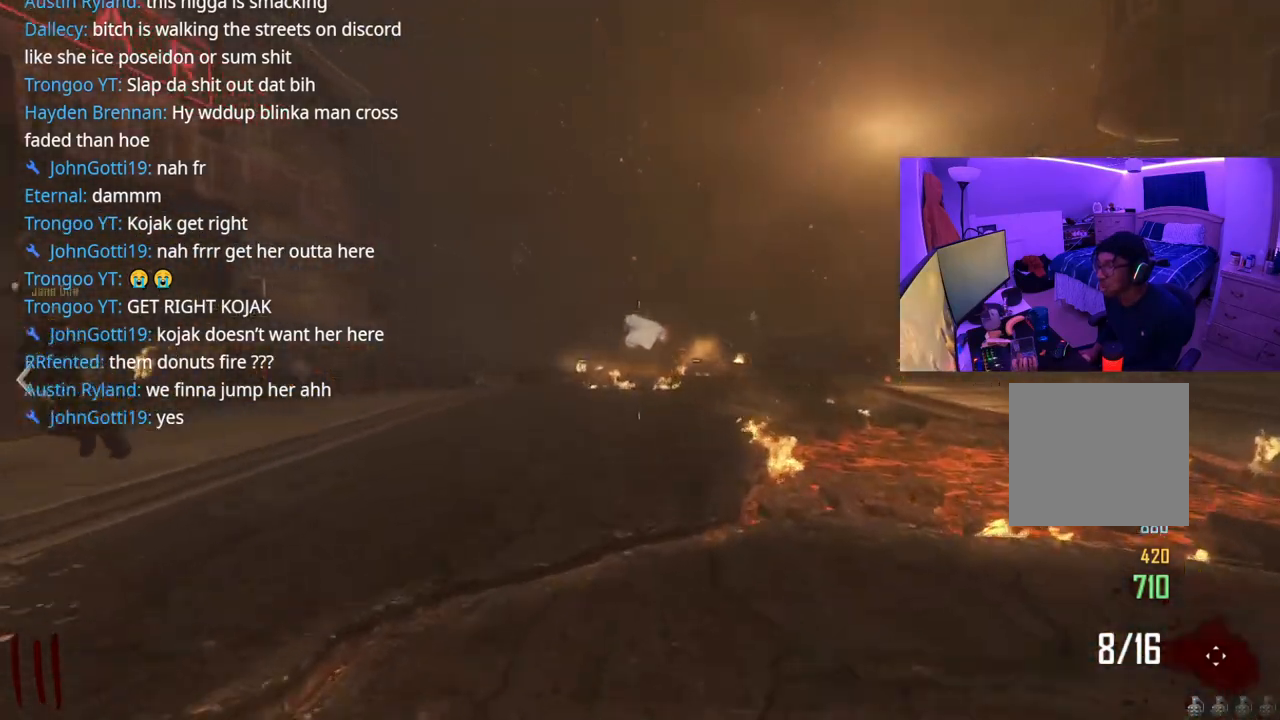
{"buttons": [], "left_stick": "up", "right_stick": "center", "events": [[150, "A", "down"], [333, "A", "up"]]}
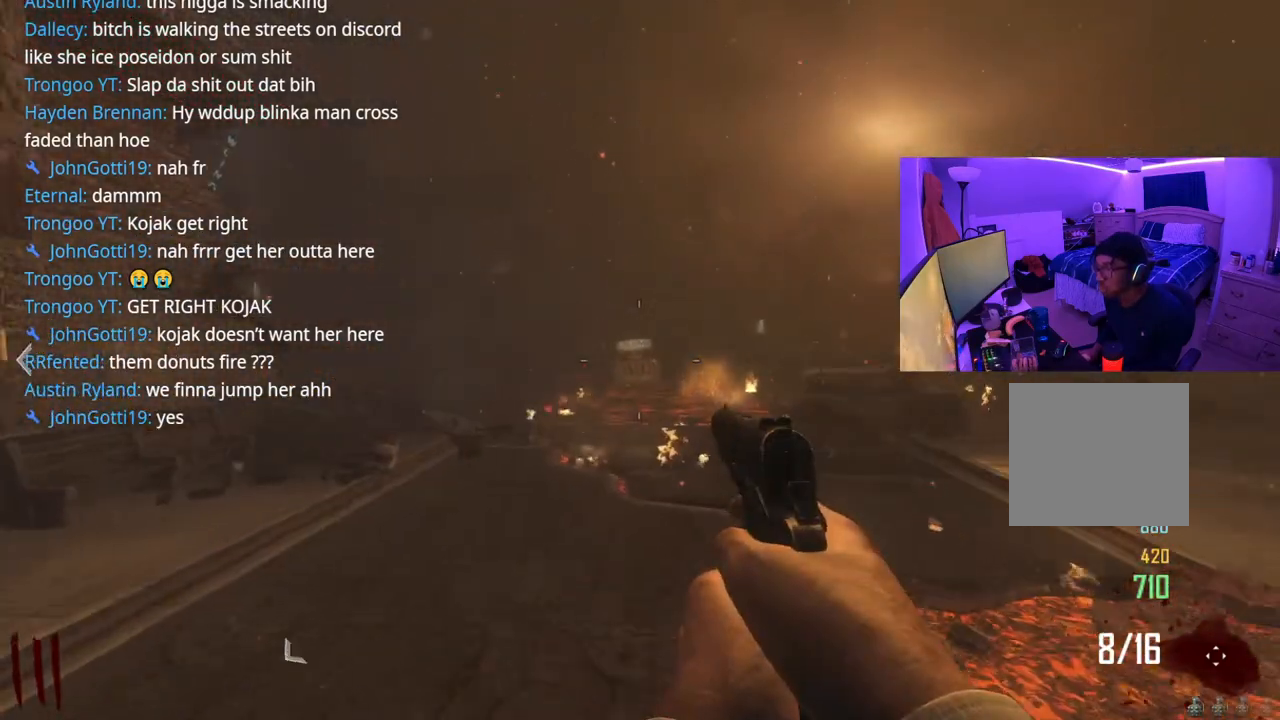
{"buttons": [], "left_stick": "up", "right_stick": "left", "events": [[367, "right_stick", "left"]]}